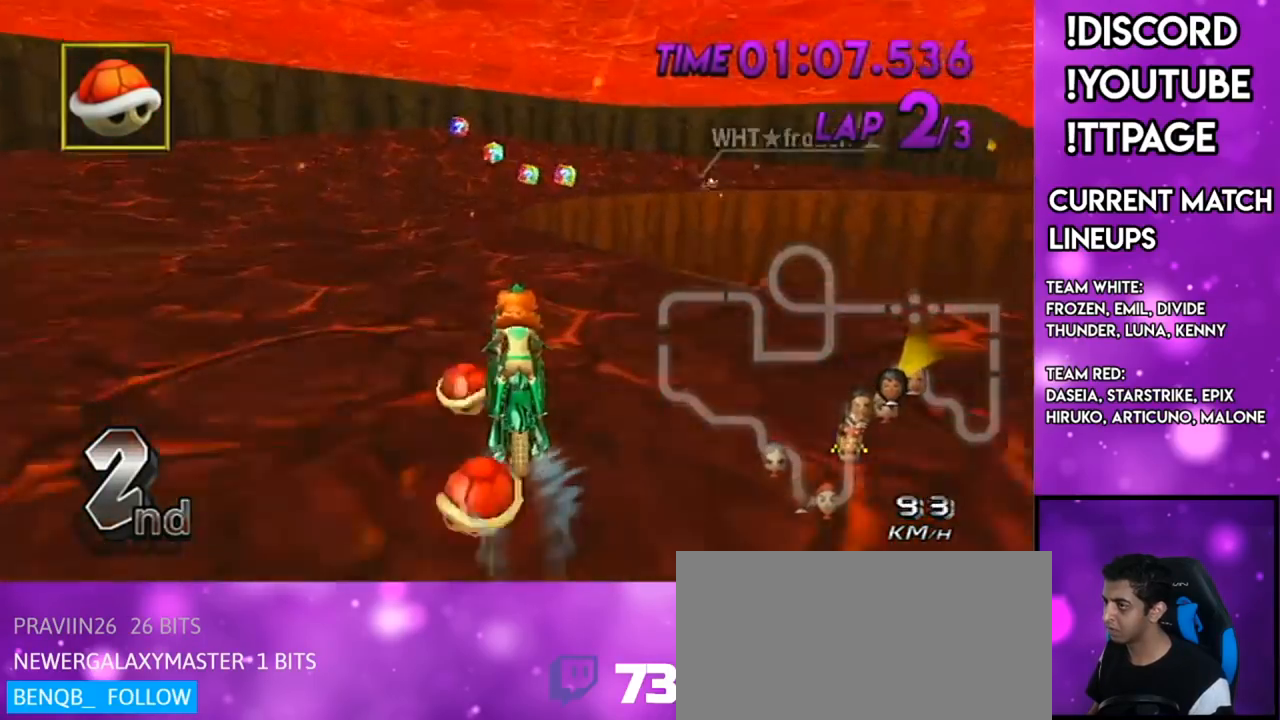
Gameplay with a controller (Nintendo layout); each line is a JSON object with the inputs held at the frame after it. "events" lists button and stick changes between this image and that frame as [ms after this image, input, new state], when the widget could be followed in between. Not read: L3 R3.
{"buttons": ["A", "R1"], "left_stick": "up-right", "right_stick": "center", "events": [[250, "R1", "down"], [400, "left_stick", "up-right"]]}
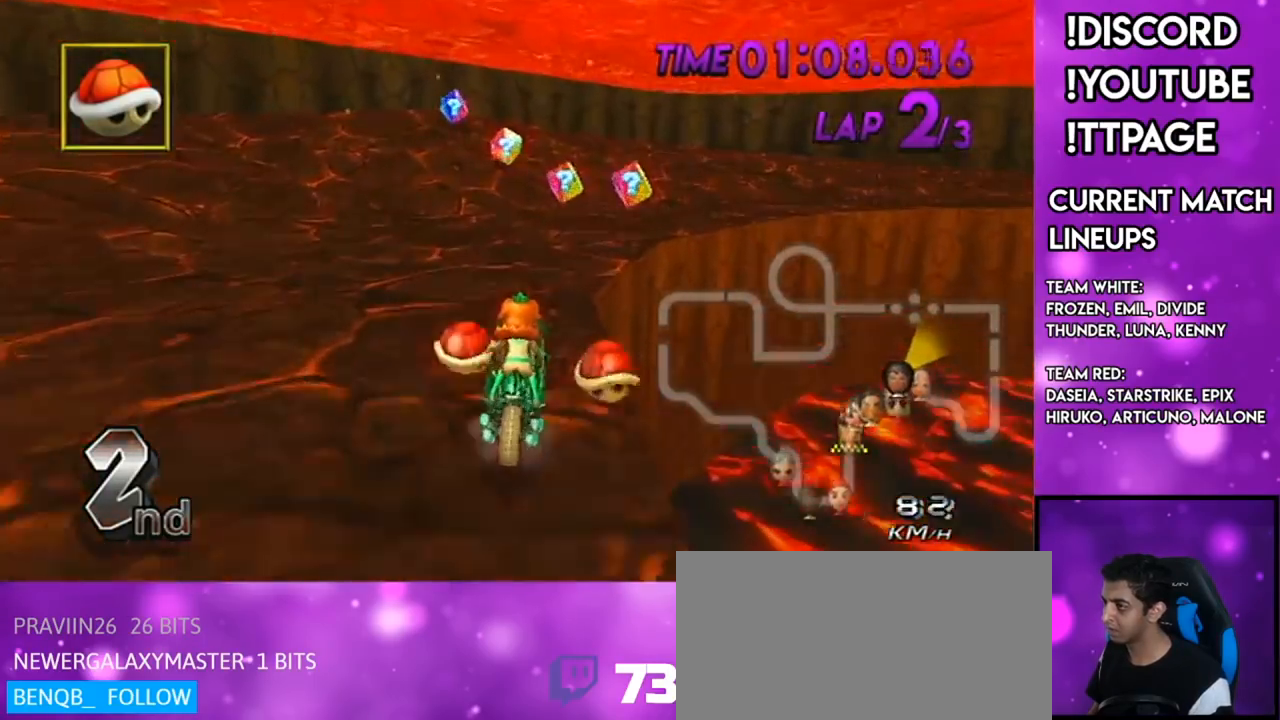
{"buttons": ["A", "R1"], "left_stick": "up-right", "right_stick": "center", "events": [[150, "left_stick", "right"], [334, "left_stick", "up-right"]]}
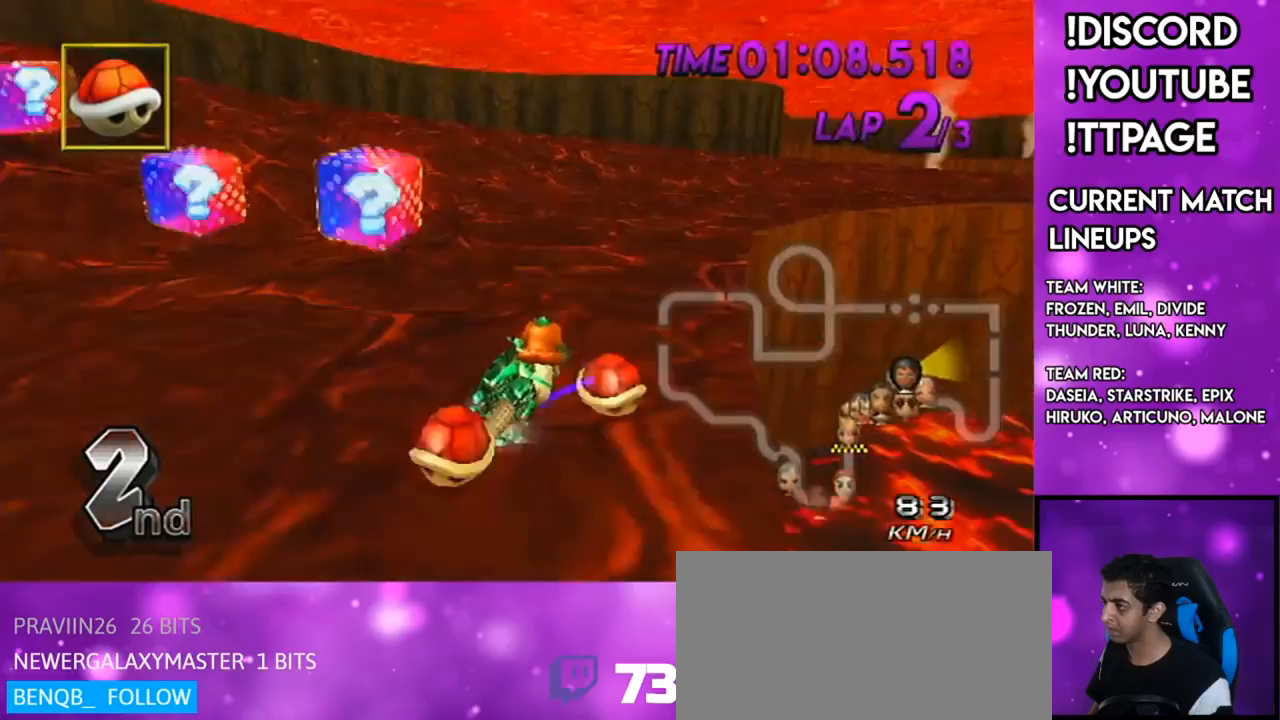
{"buttons": ["A", "R1"], "left_stick": "up-right", "right_stick": "center", "events": [[133, "left_stick", "right"], [267, "left_stick", "up-right"]]}
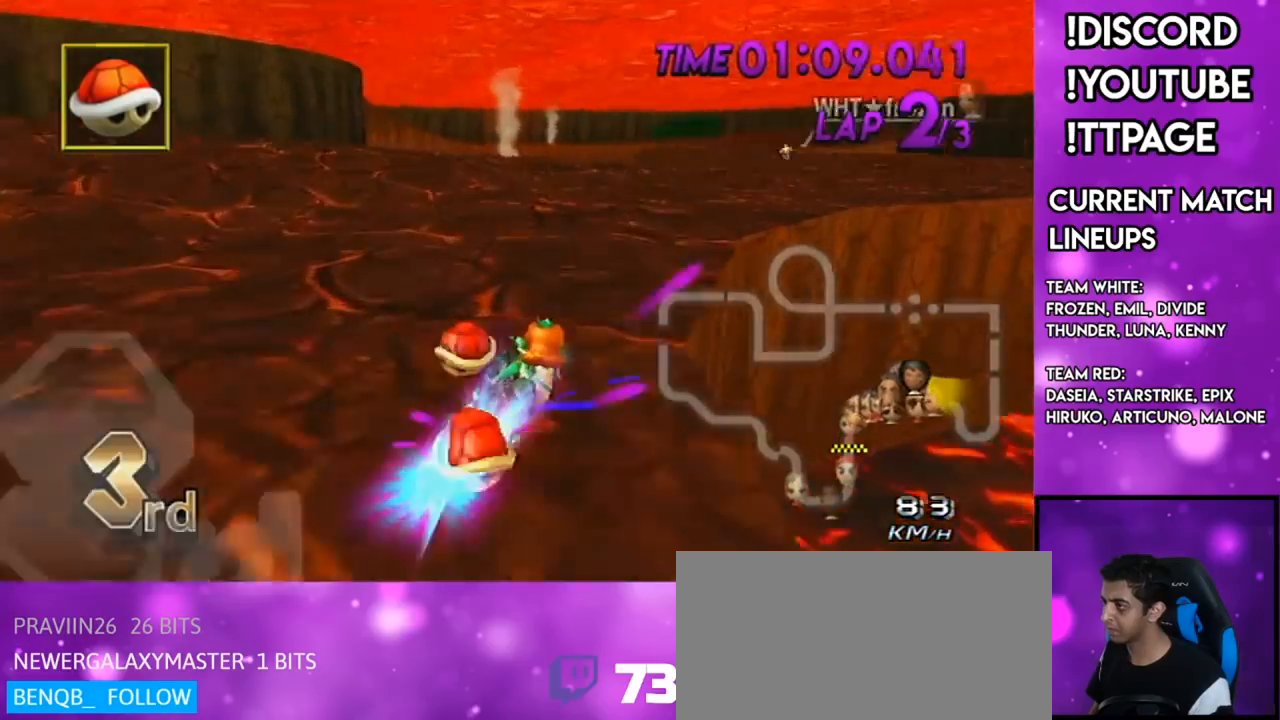
{"buttons": ["A"], "left_stick": "down-left", "right_stick": "center", "events": [[17, "left_stick", "right"], [267, "left_stick", "center"], [300, "R1", "up"], [400, "left_stick", "down-left"]]}
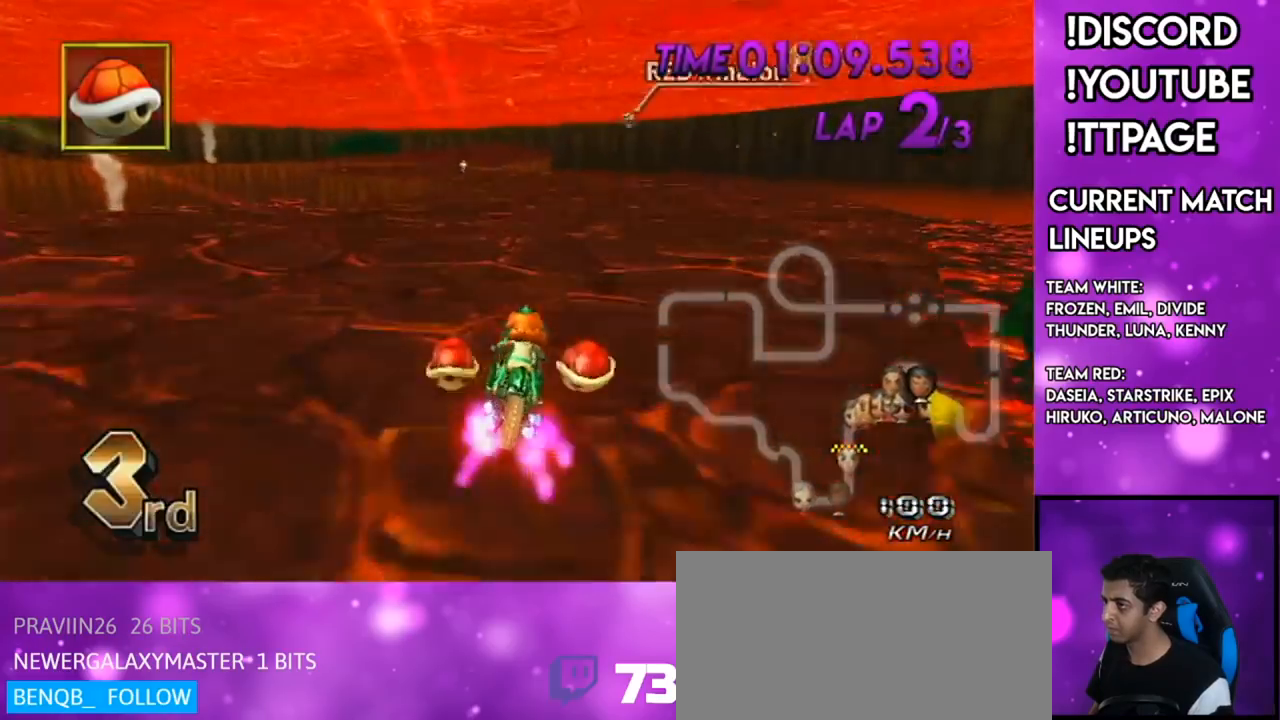
{"buttons": ["A"], "left_stick": "center", "right_stick": "center", "events": [[116, "DPAD_UP", "down"], [150, "DPAD_LEFT", "down"], [183, "left_stick", "center"], [233, "DPAD_LEFT", "up"], [233, "DPAD_UP", "up"], [450, "R1", "down"], [450, "right_stick", "left"], [500, "R1", "up"], [500, "right_stick", "center"]]}
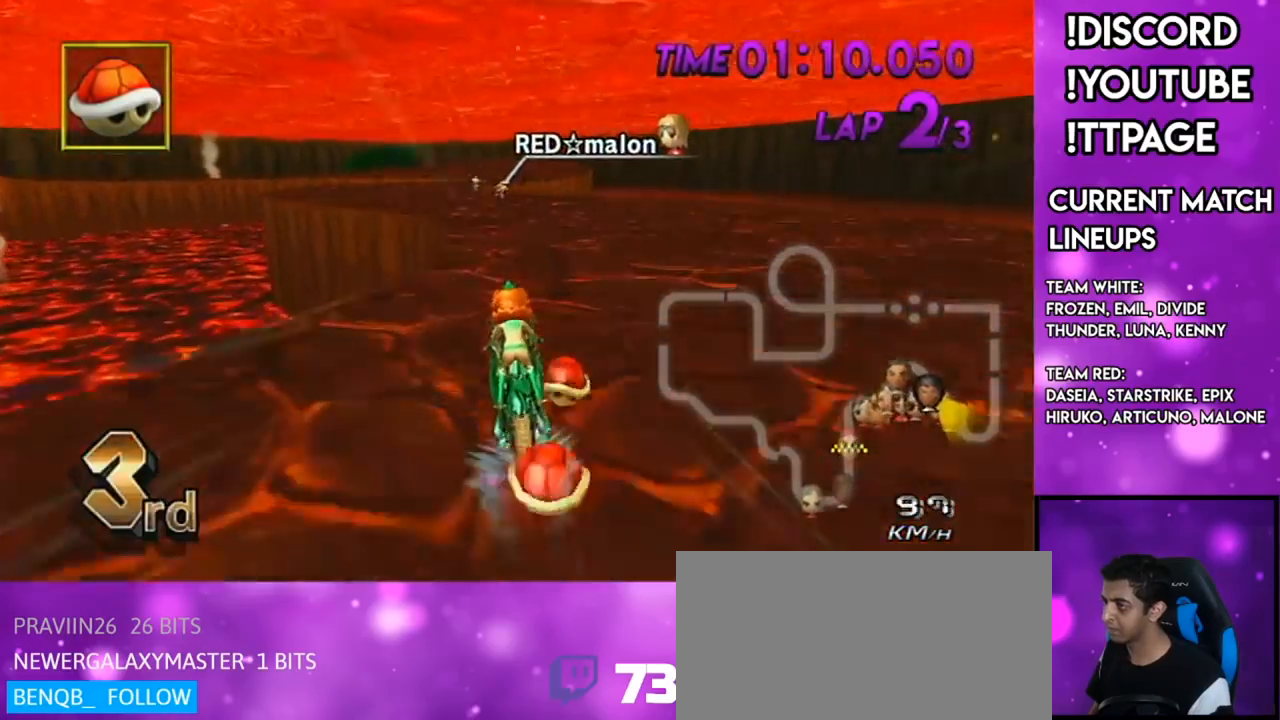
{"buttons": ["A"], "left_stick": "center", "right_stick": "center", "events": []}
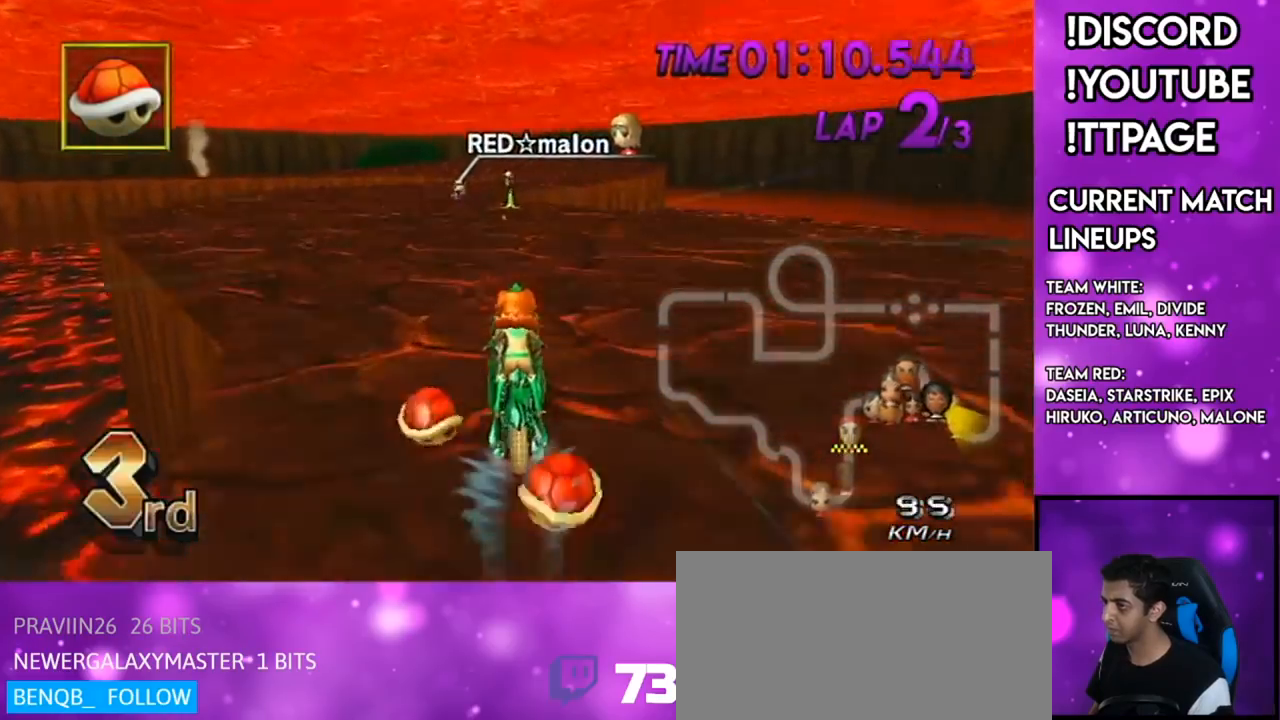
{"buttons": ["A"], "left_stick": "center", "right_stick": "center", "events": []}
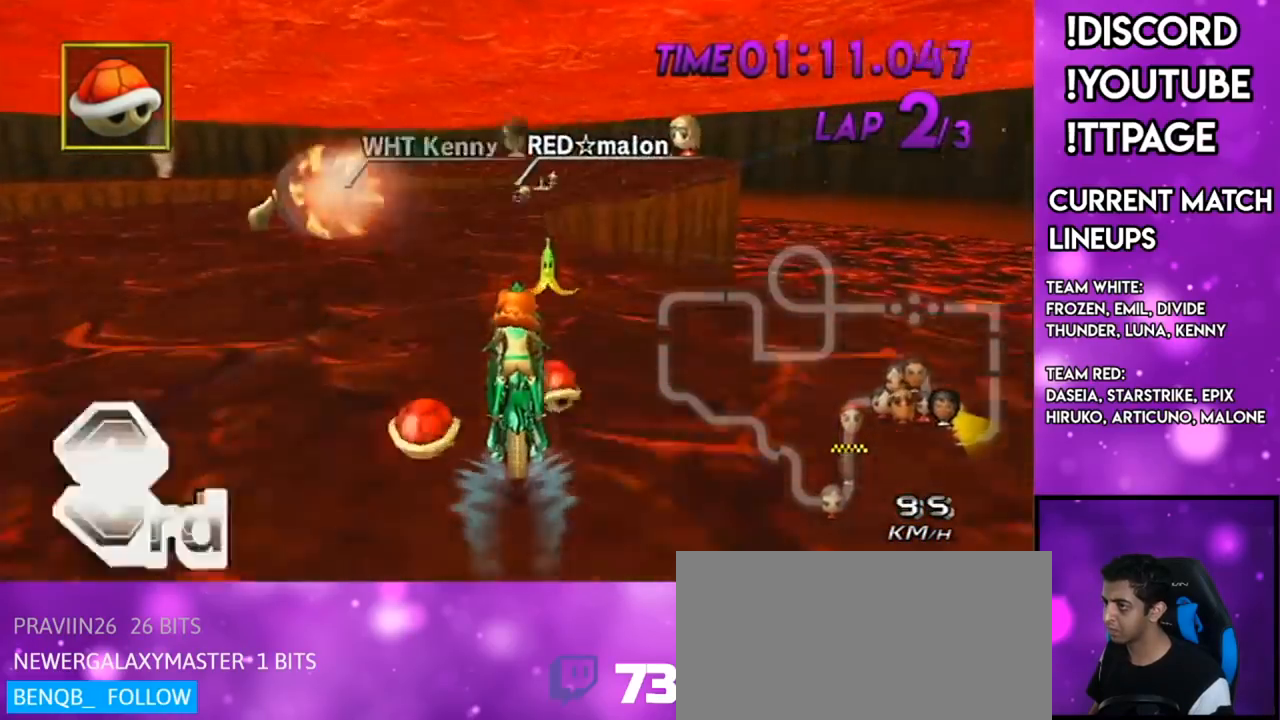
{"buttons": ["A"], "left_stick": "center", "right_stick": "center", "events": []}
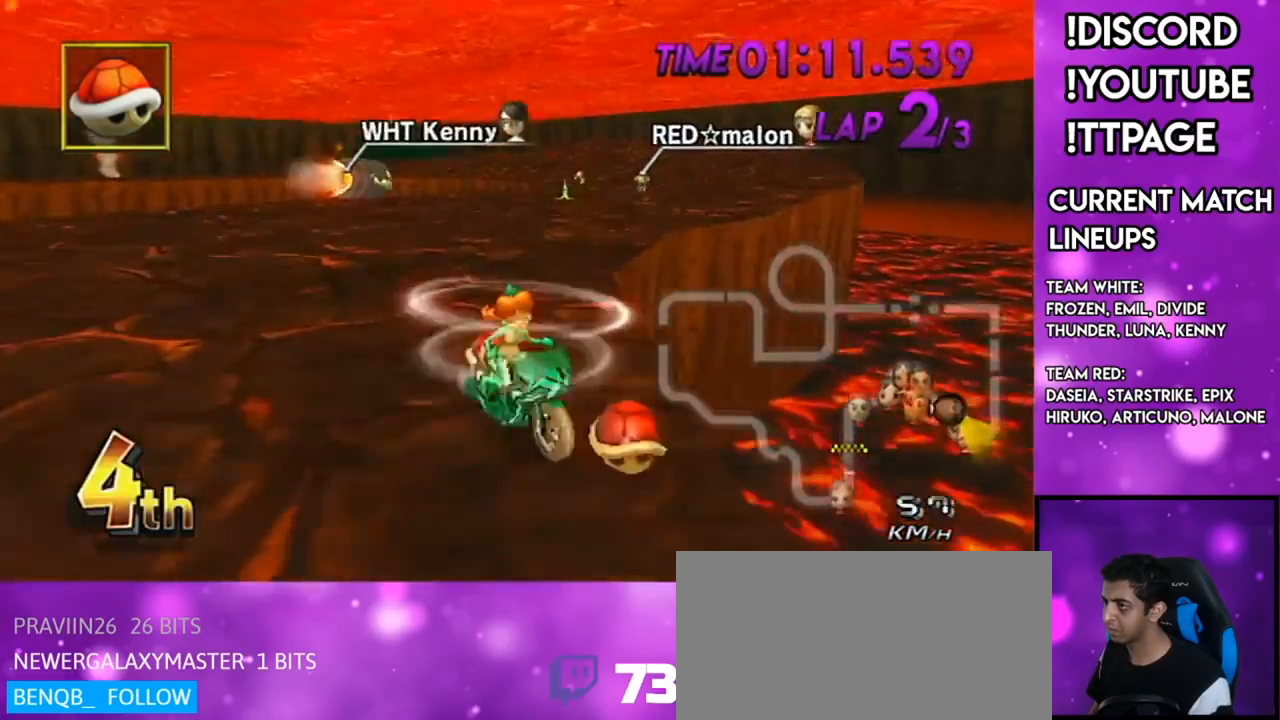
{"buttons": ["A", "X"], "left_stick": "center", "right_stick": "center", "events": [[50, "X", "down"], [367, "X", "up"], [500, "X", "down"]]}
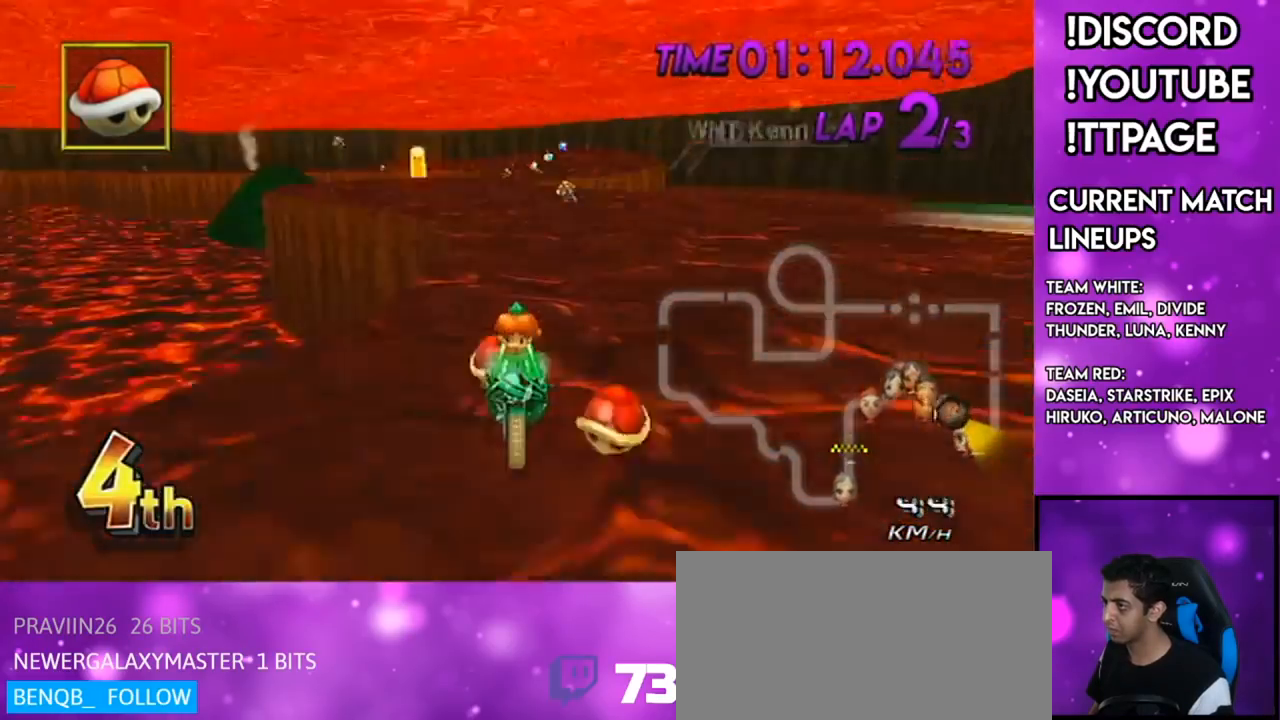
{"buttons": ["A"], "left_stick": "center", "right_stick": "center", "events": [[350, "X", "up"]]}
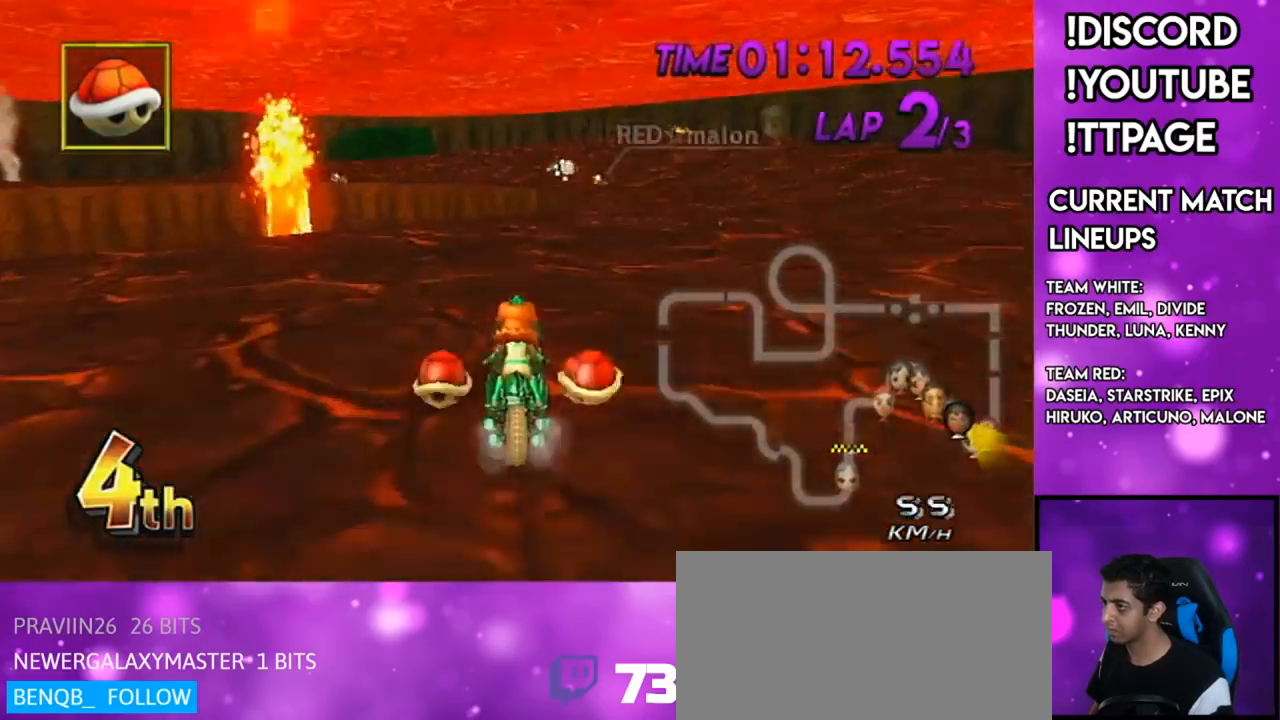
{"buttons": ["A", "R1"], "left_stick": "right", "right_stick": "center", "events": [[150, "R1", "down"], [250, "X", "down"], [283, "left_stick", "right"], [367, "X", "up"]]}
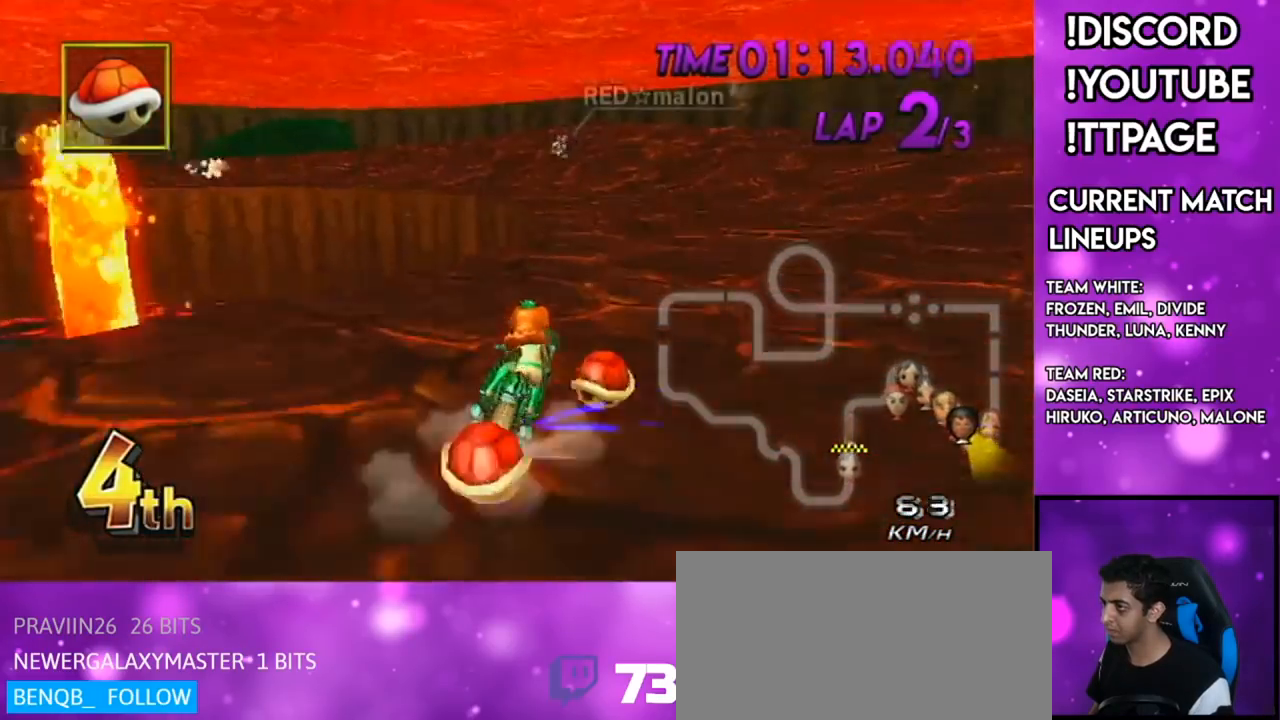
{"buttons": ["A", "R1"], "left_stick": "up-left", "right_stick": "center", "events": [[67, "left_stick", "center"], [84, "R1", "up"], [150, "R1", "down"], [284, "left_stick", "up-left"]]}